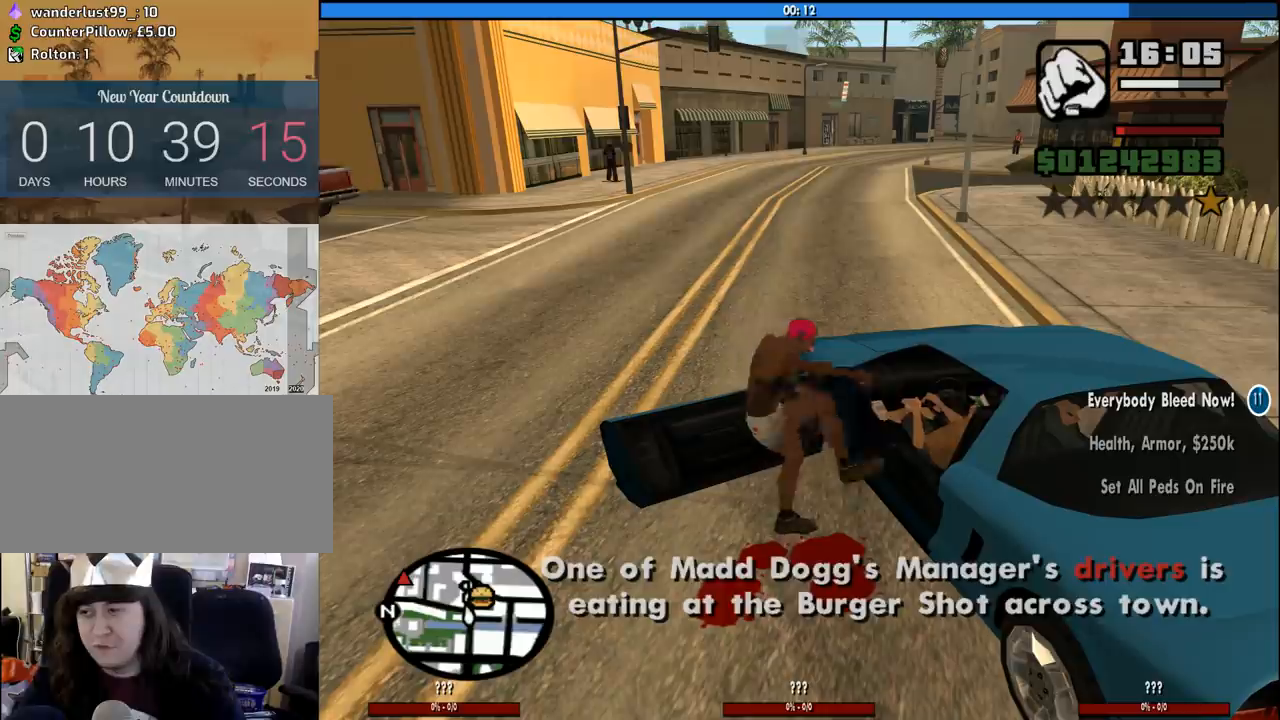
Gameplay with keyboard and mouse; each line is a JSON object with the keys and mouse buttons held at the frame after it. "events" lists presses ("down") and releases ("up") of "1", "2", "3", "4", "5", "6", "a", "alt", "c", "ctrl", "d", "down", "e", "escape", "f", "f1", "f2", "f3", "g", "h", "left", "num2", "q", "r", "right", "s", "shift", "space", "tab", "up", "v", "w", "x", "z", "mouse_left", "mouse_middle", "mouse_right", "mouse_wheel_up" and "mouse_wheel_down" between this image and that frame as [ms after this image, input, new state], when the widget could be followed in between. "mouse_left", "mouse_middle", "mouse_right", "mouse_wheel_up", "mouse_wheel_down" = the "left", "middle", "right", "wheel_up", "wheel_down" buttons of the "mouse" list. No other keys are recorded. Mouse movement is not recorded.
{"keys": [], "mouse": [], "events": []}
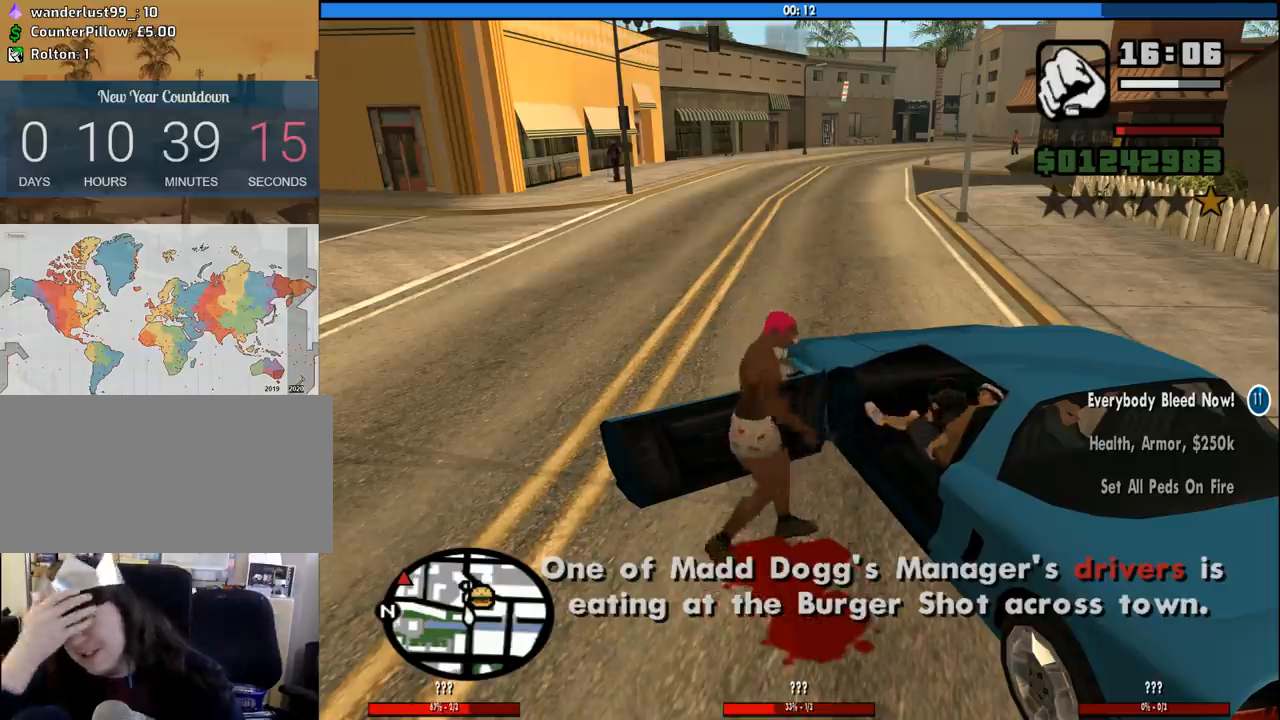
{"keys": [], "mouse": [], "events": []}
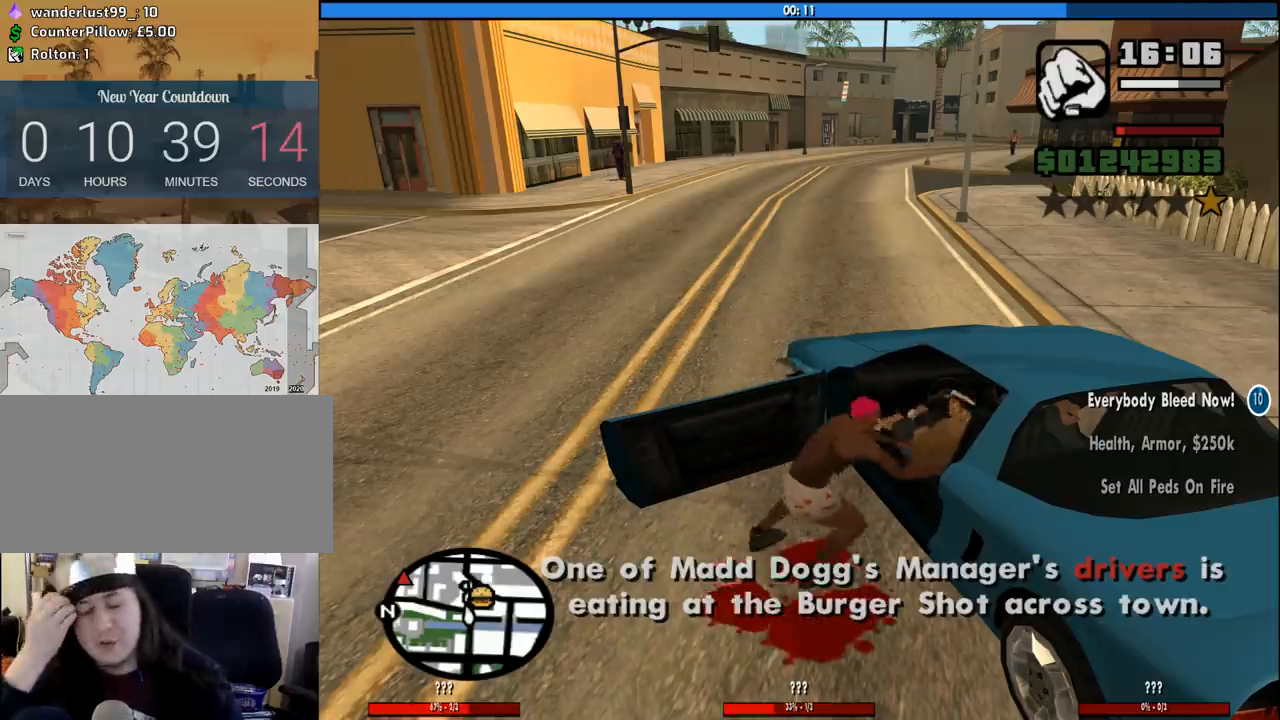
{"keys": [], "mouse": [], "events": []}
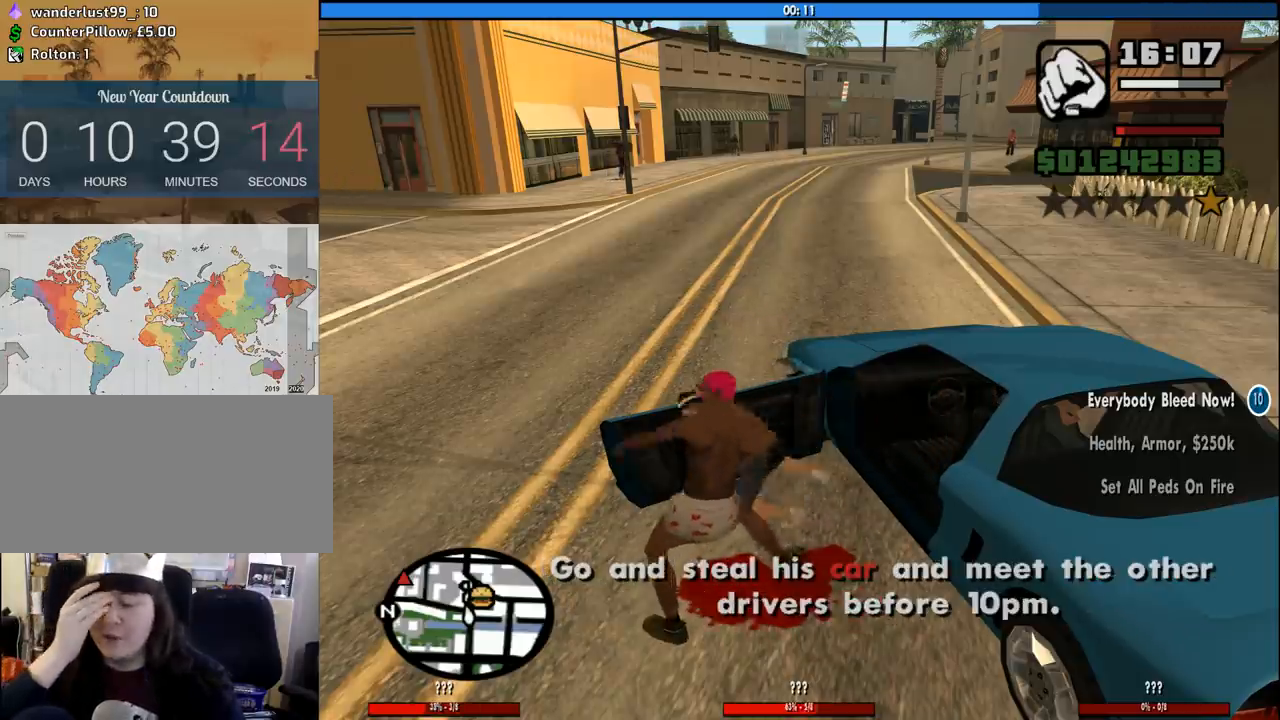
{"keys": [], "mouse": [], "events": []}
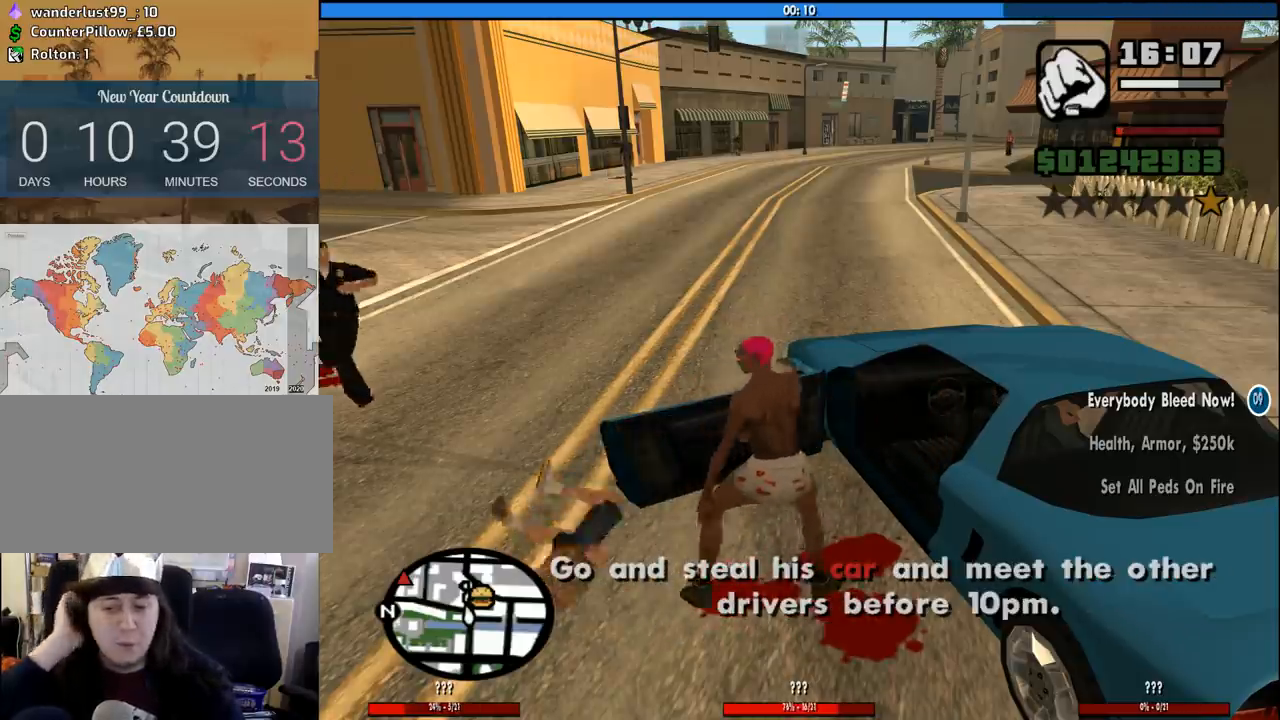
{"keys": ["shift", "w"], "mouse": [], "events": [[367, "shift", "down"], [417, "w", "down"]]}
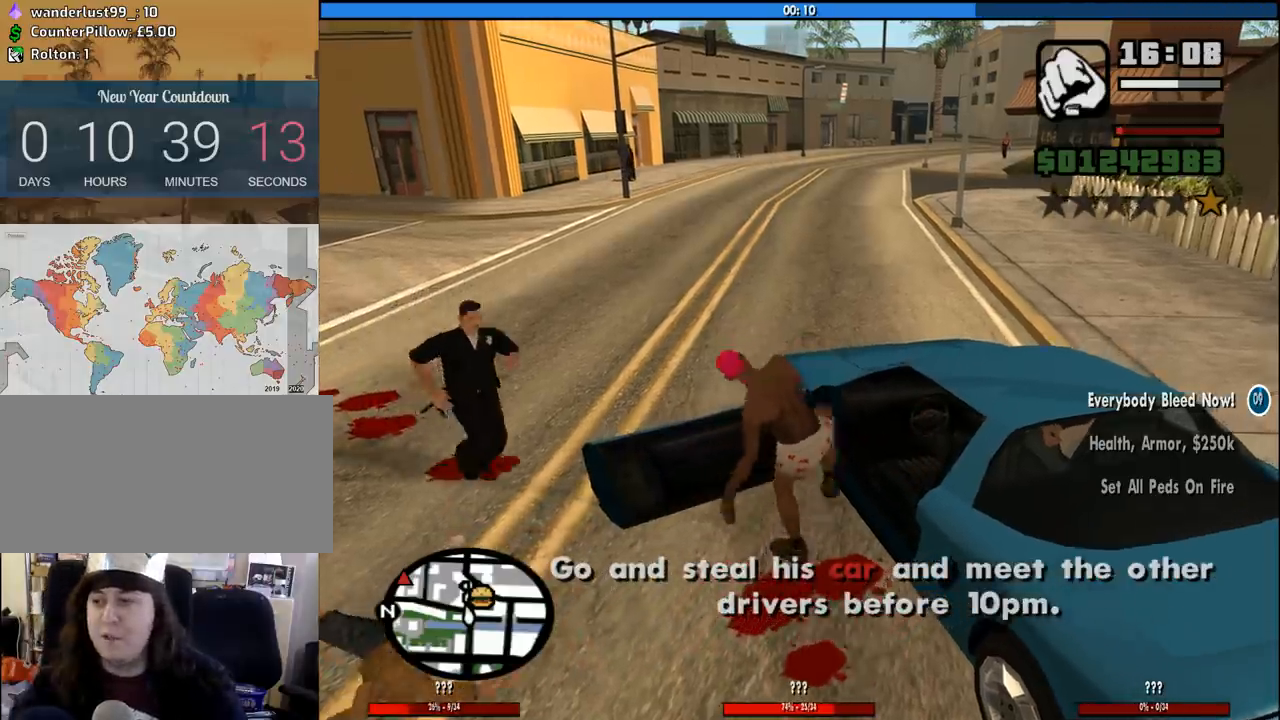
{"keys": ["6", "shift", "w"], "mouse": [], "events": [[333, "6", "down"]]}
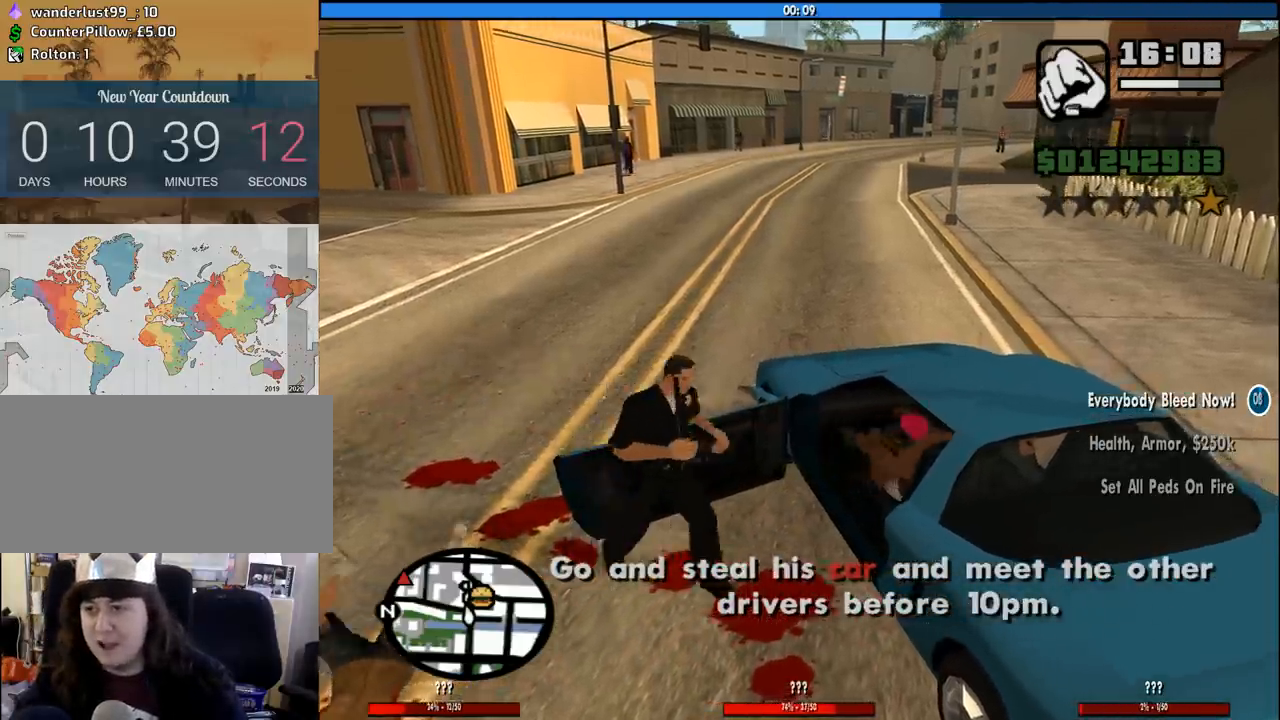
{"keys": ["6", "w"], "mouse": [], "events": [[450, "shift", "up"]]}
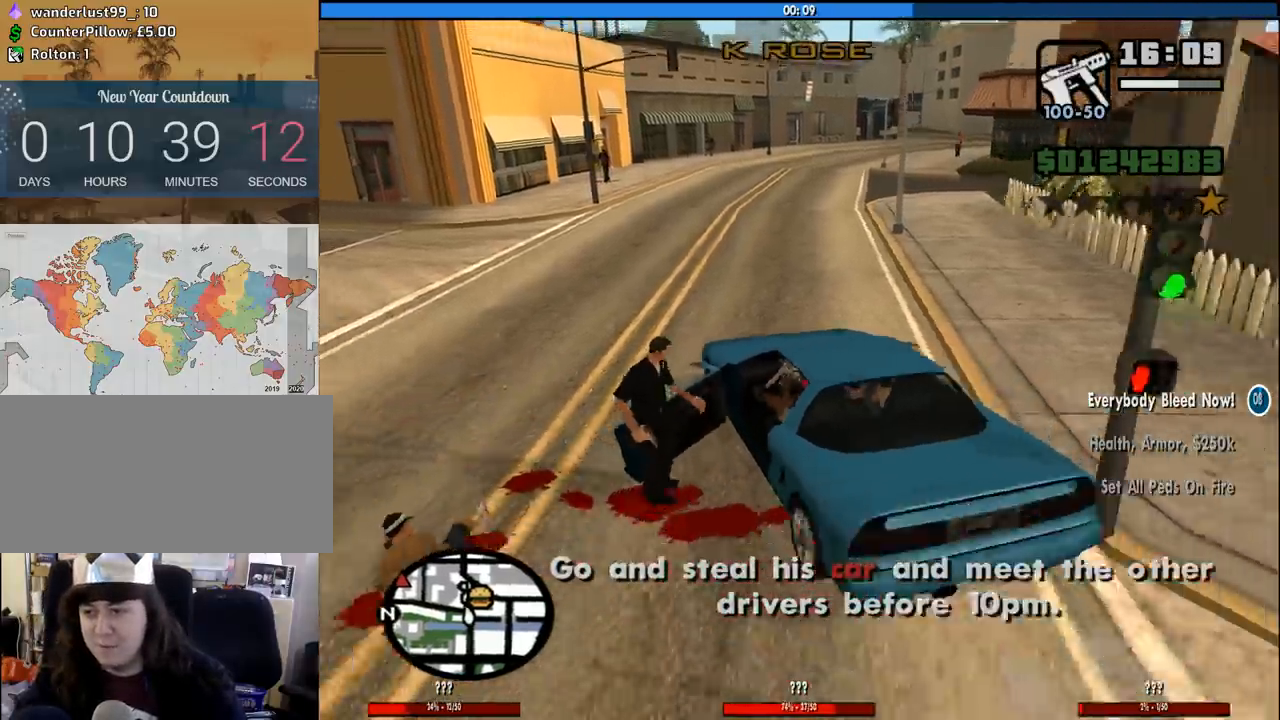
{"keys": [], "mouse": [], "events": [[133, "6", "up"], [133, "a", "down"], [500, "a", "up"], [500, "w", "up"]]}
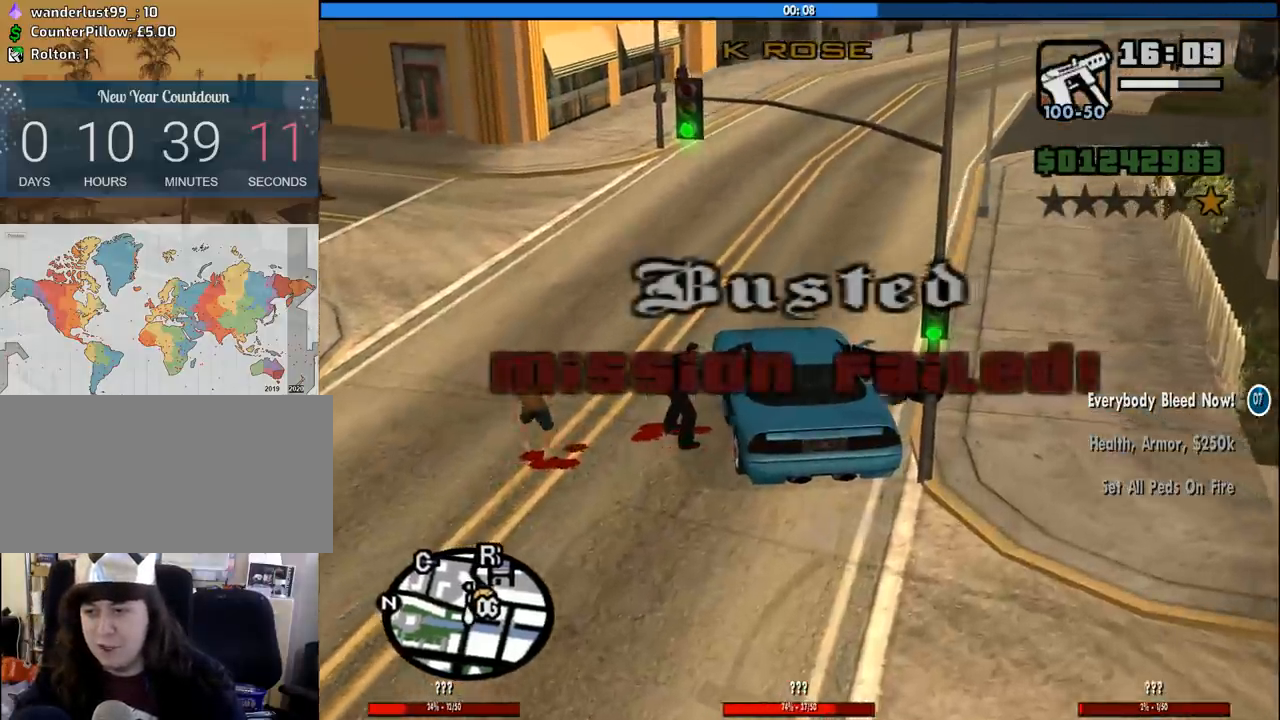
{"keys": [], "mouse": [], "events": []}
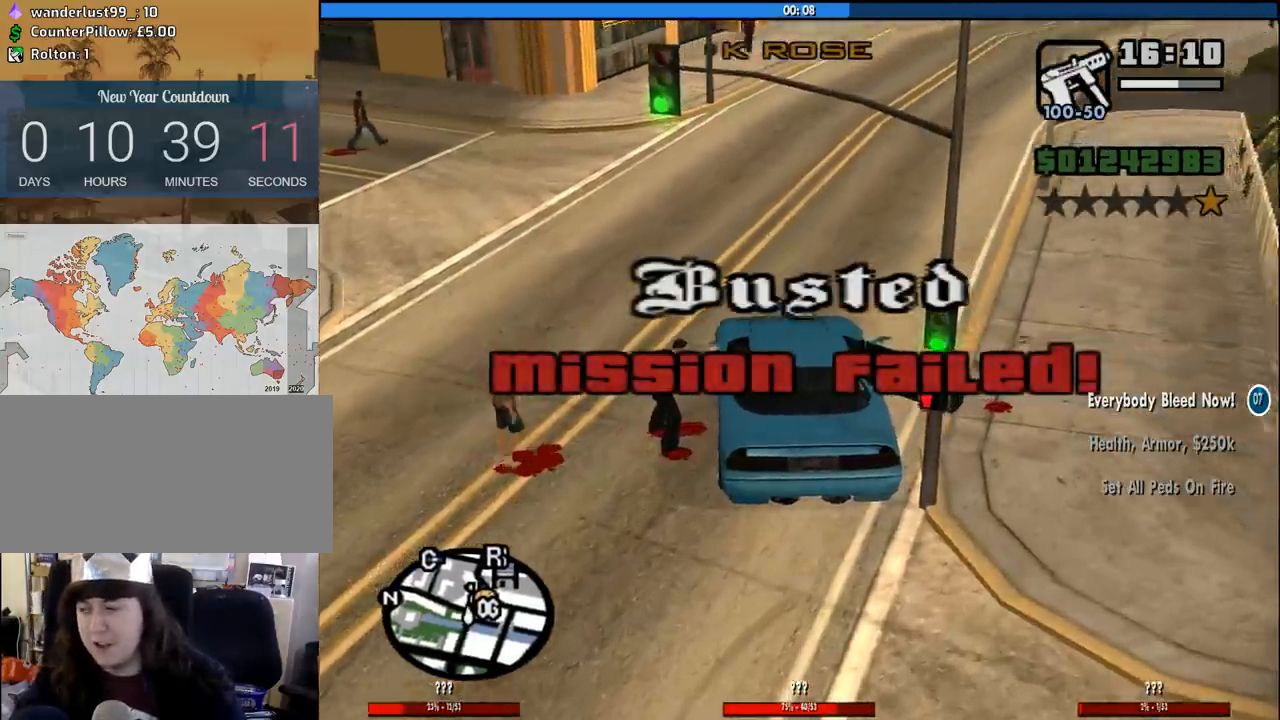
{"keys": [], "mouse": [], "events": []}
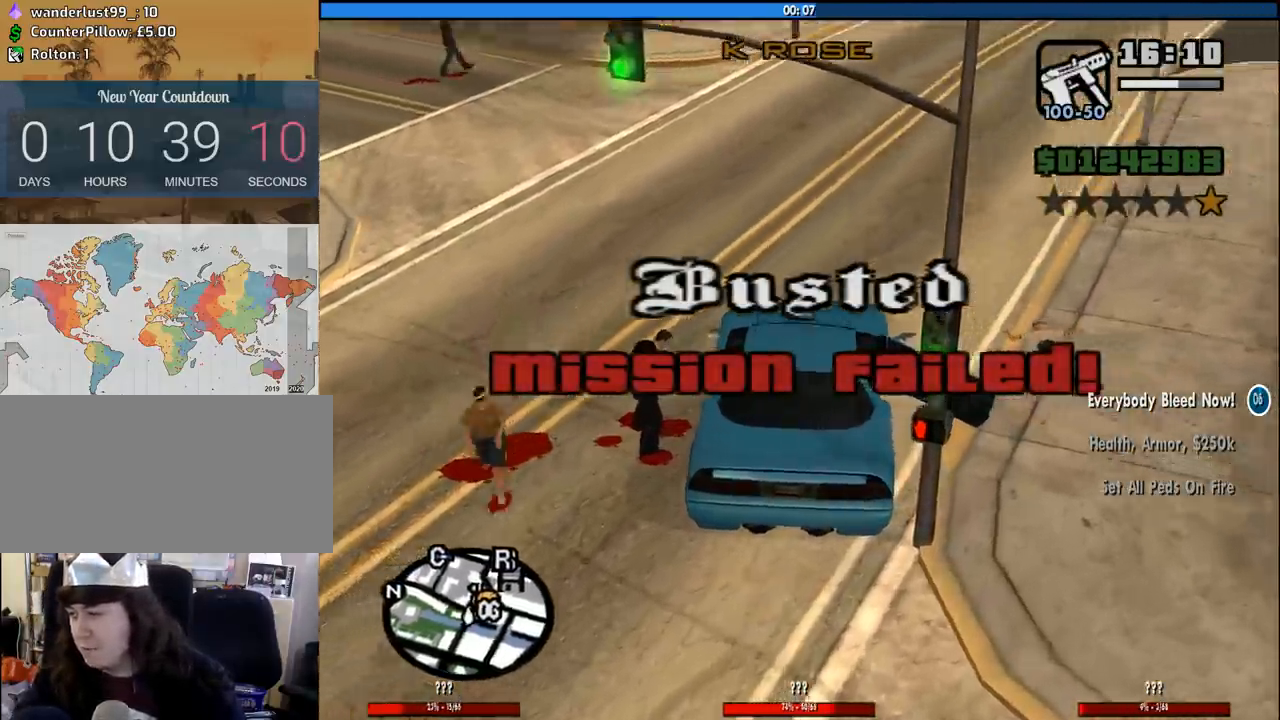
{"keys": [], "mouse": [], "events": []}
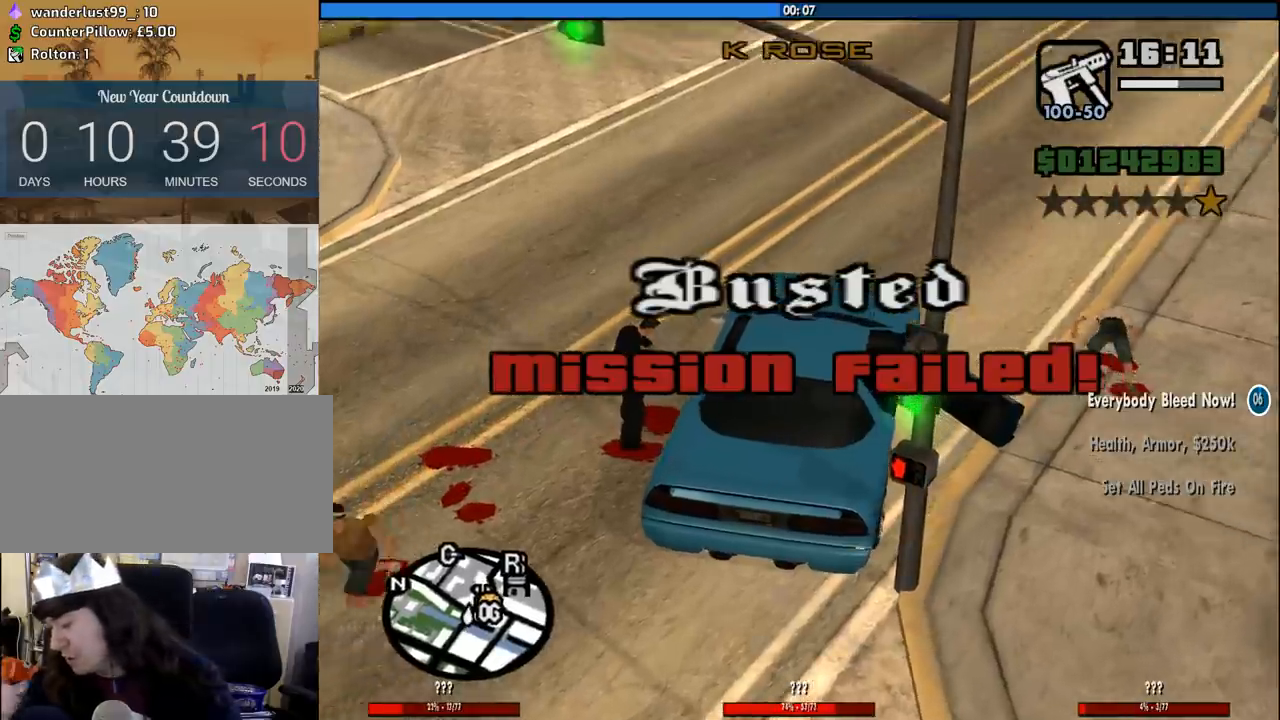
{"keys": [], "mouse": [], "events": []}
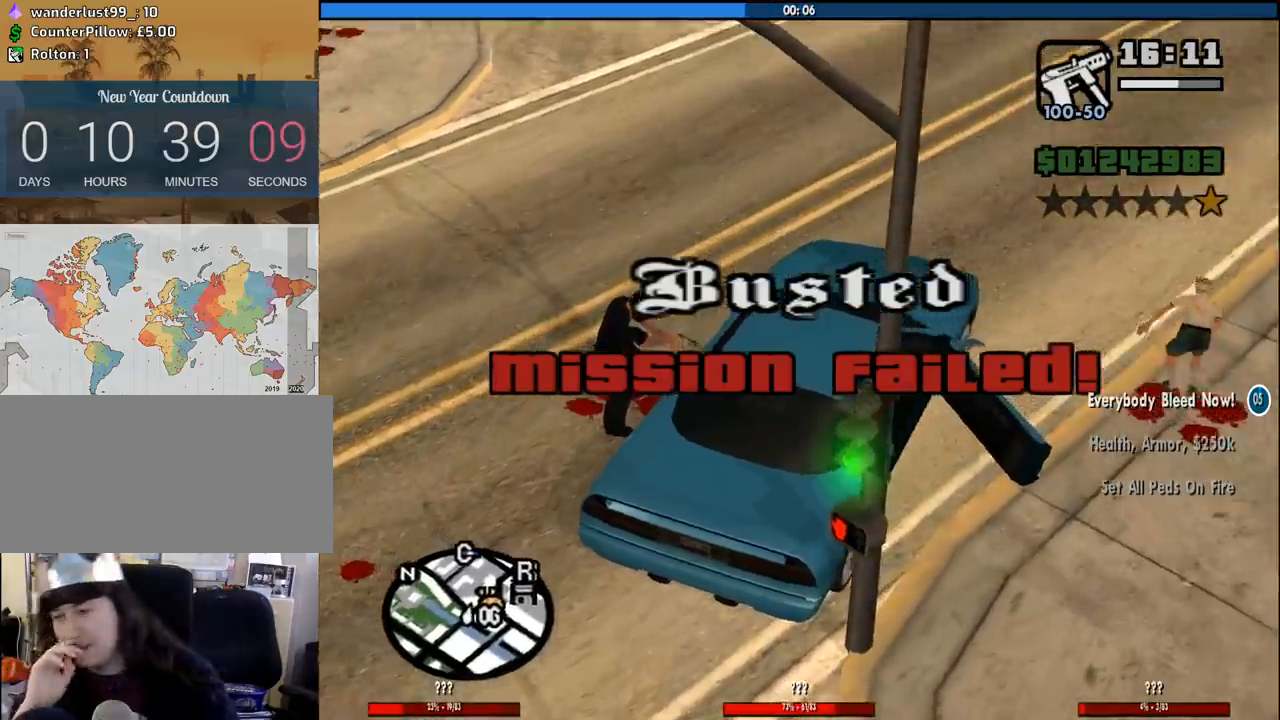
{"keys": [], "mouse": [], "events": []}
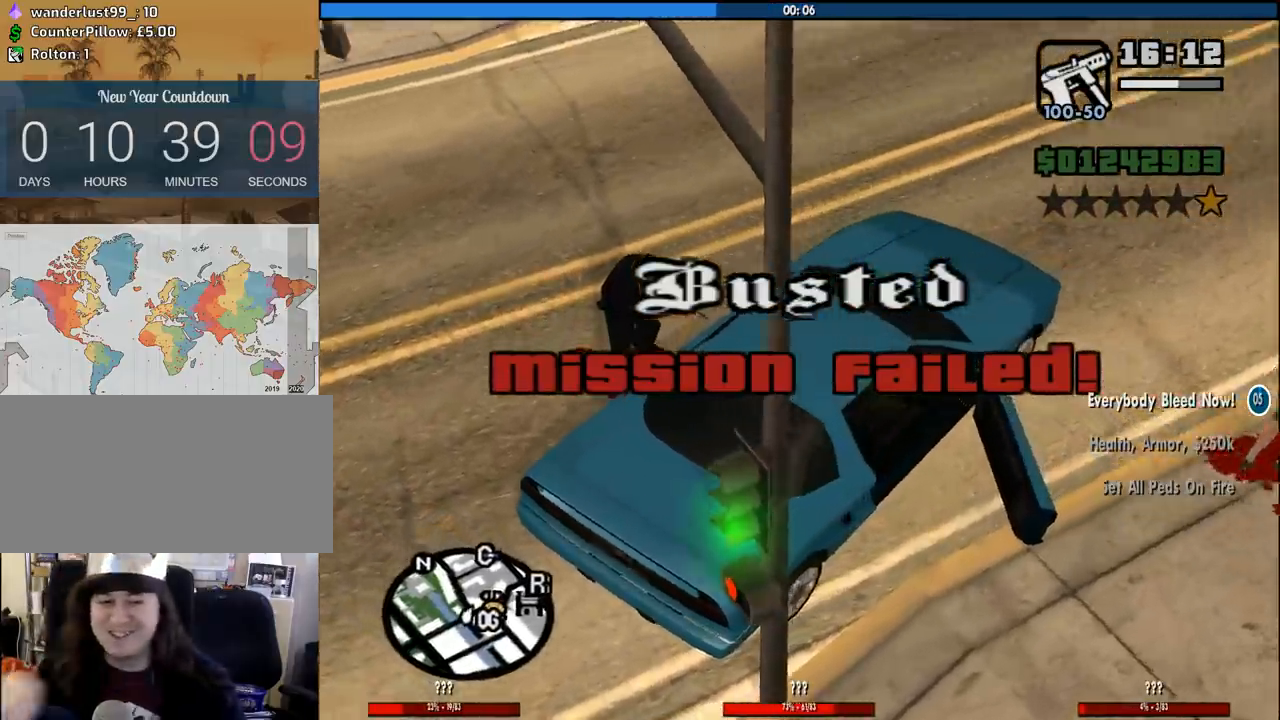
{"keys": [], "mouse": [], "events": []}
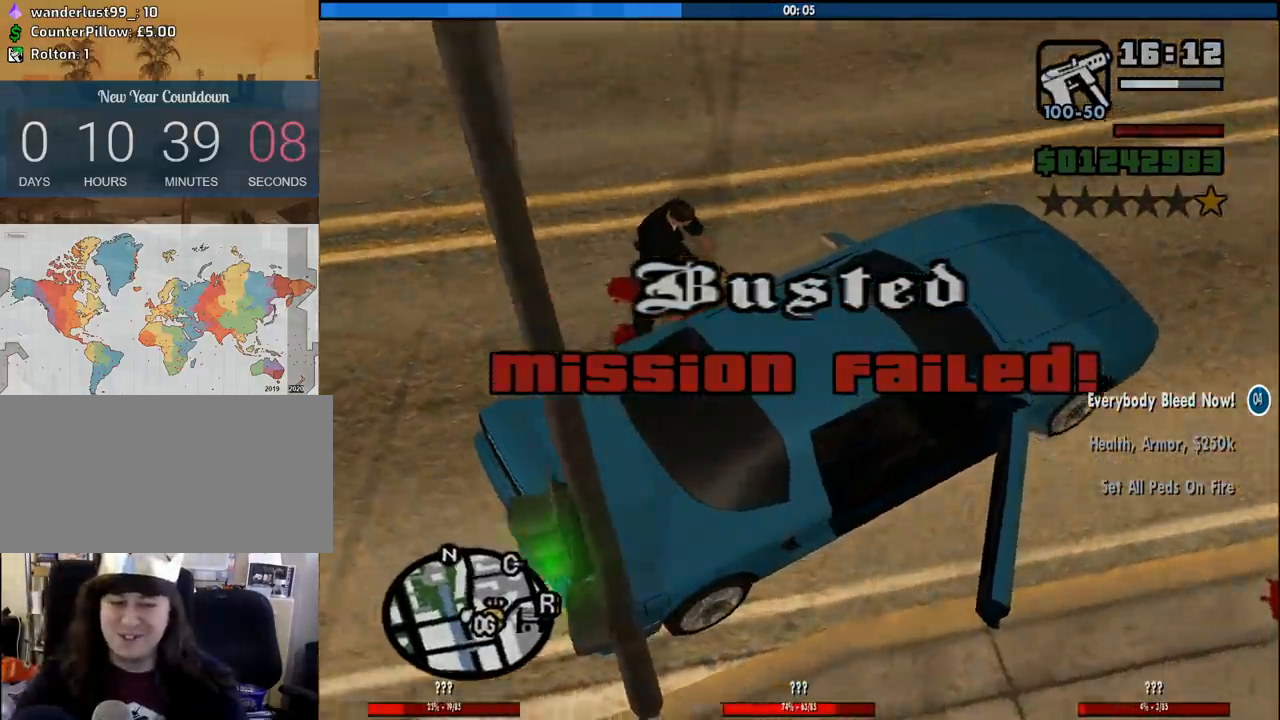
{"keys": ["a", "w"], "mouse": [], "events": [[283, "space", "down"], [333, "w", "down"], [383, "a", "down"], [433, "space", "up"]]}
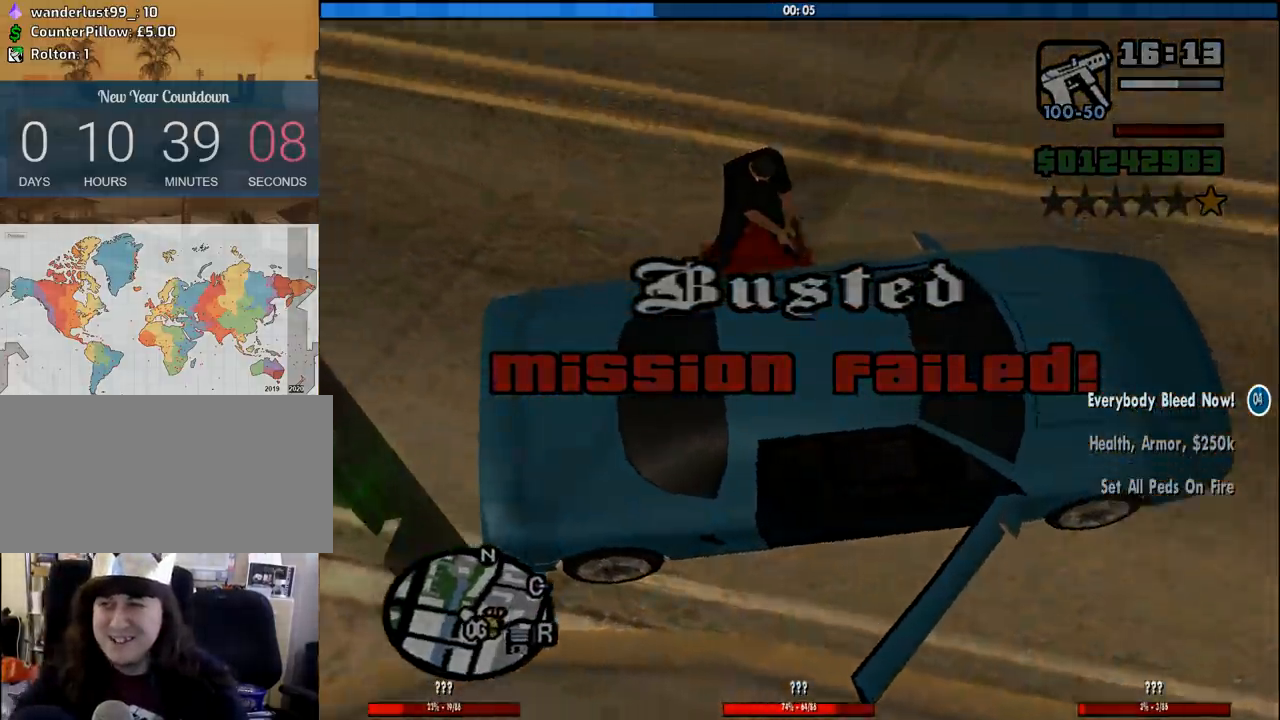
{"keys": ["d", "space"], "mouse": [], "events": [[17, "a", "up"], [17, "d", "down"], [17, "space", "down"], [17, "w", "up"], [117, "space", "up"], [117, "w", "down"], [167, "a", "down"], [167, "d", "up"], [217, "a", "up"], [217, "w", "up"], [250, "space", "down"], [300, "d", "down"], [350, "a", "down"], [350, "d", "up"], [350, "space", "up"], [350, "w", "down"], [450, "a", "up"], [450, "d", "down"], [450, "w", "up"], [483, "space", "down"]]}
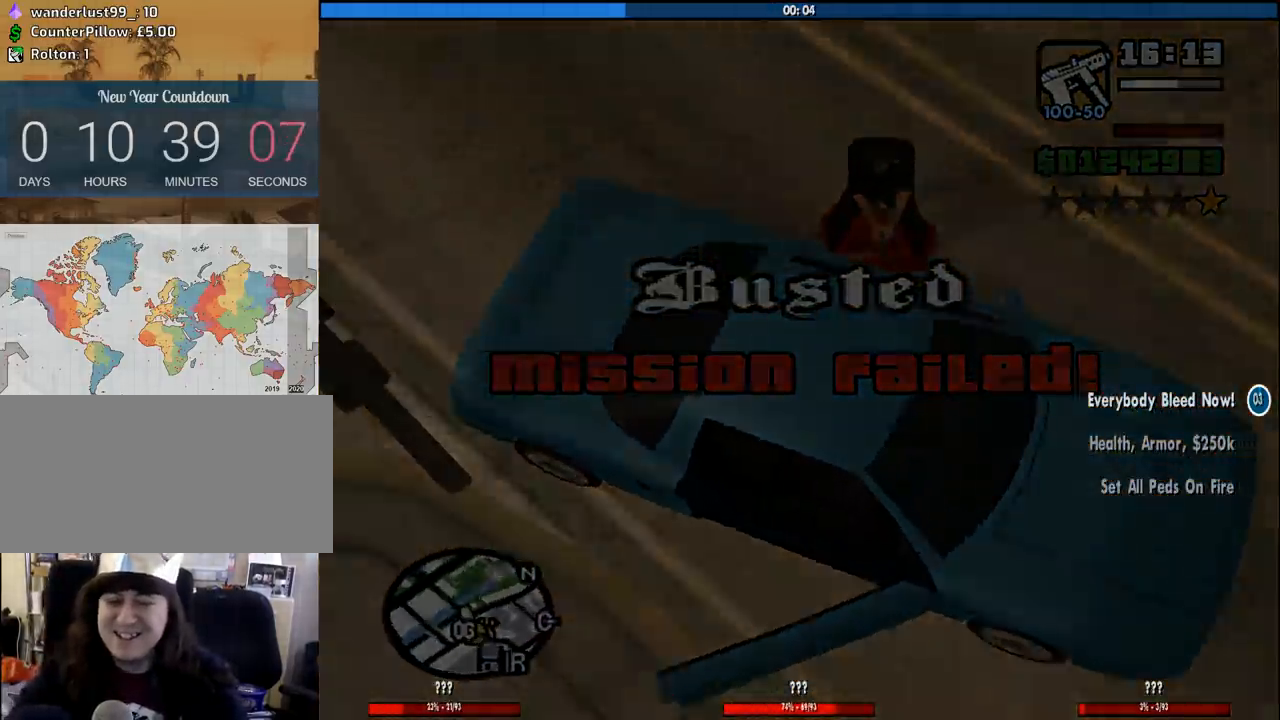
{"keys": ["a", "w"], "mouse": [], "events": [[33, "a", "down"], [33, "w", "down"], [83, "d", "up"], [83, "space", "up"], [133, "w", "up"], [183, "a", "up"], [217, "space", "down"], [267, "a", "down"], [267, "w", "down"], [317, "space", "up"], [367, "a", "up"], [367, "d", "down"], [367, "w", "up"], [417, "space", "down"], [467, "a", "down"], [467, "w", "down"], [500, "d", "up"], [500, "space", "up"]]}
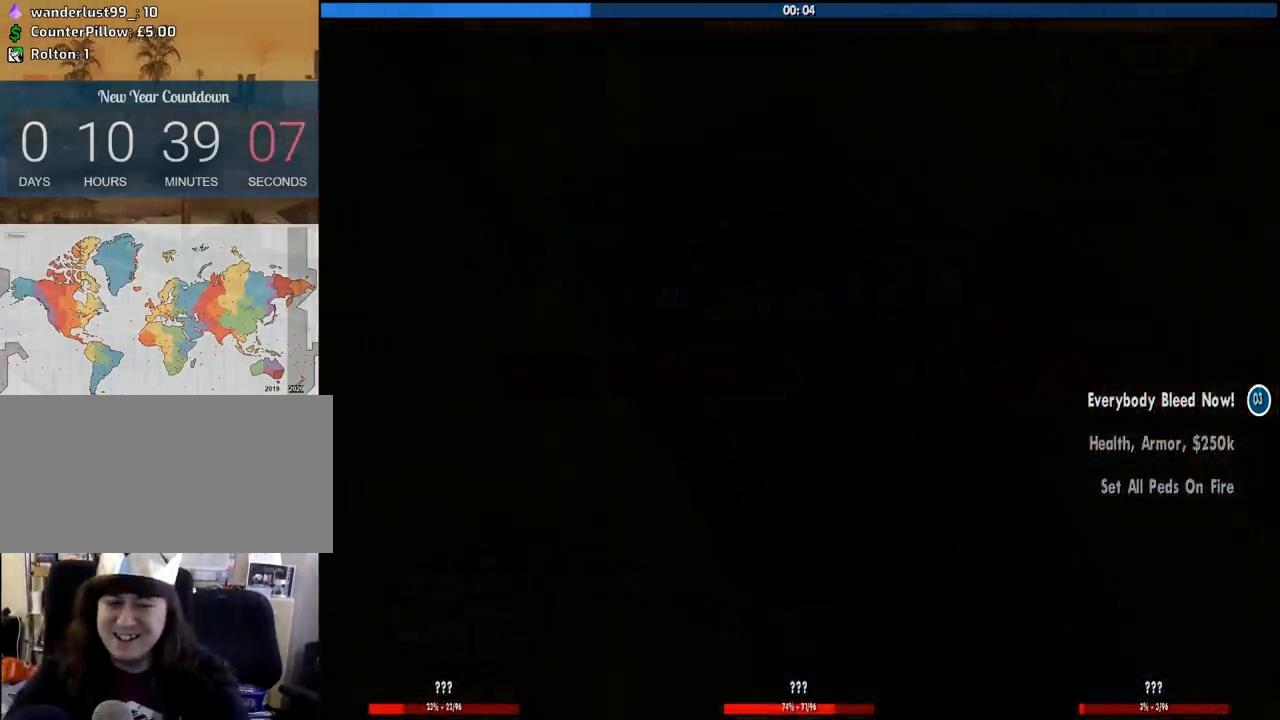
{"keys": ["space", "w"], "mouse": [], "events": [[50, "a", "up"], [100, "d", "down"], [100, "space", "down"], [100, "w", "up"], [200, "space", "up"], [200, "w", "down"], [233, "d", "up"], [283, "space", "down"], [383, "space", "up"], [483, "space", "down"]]}
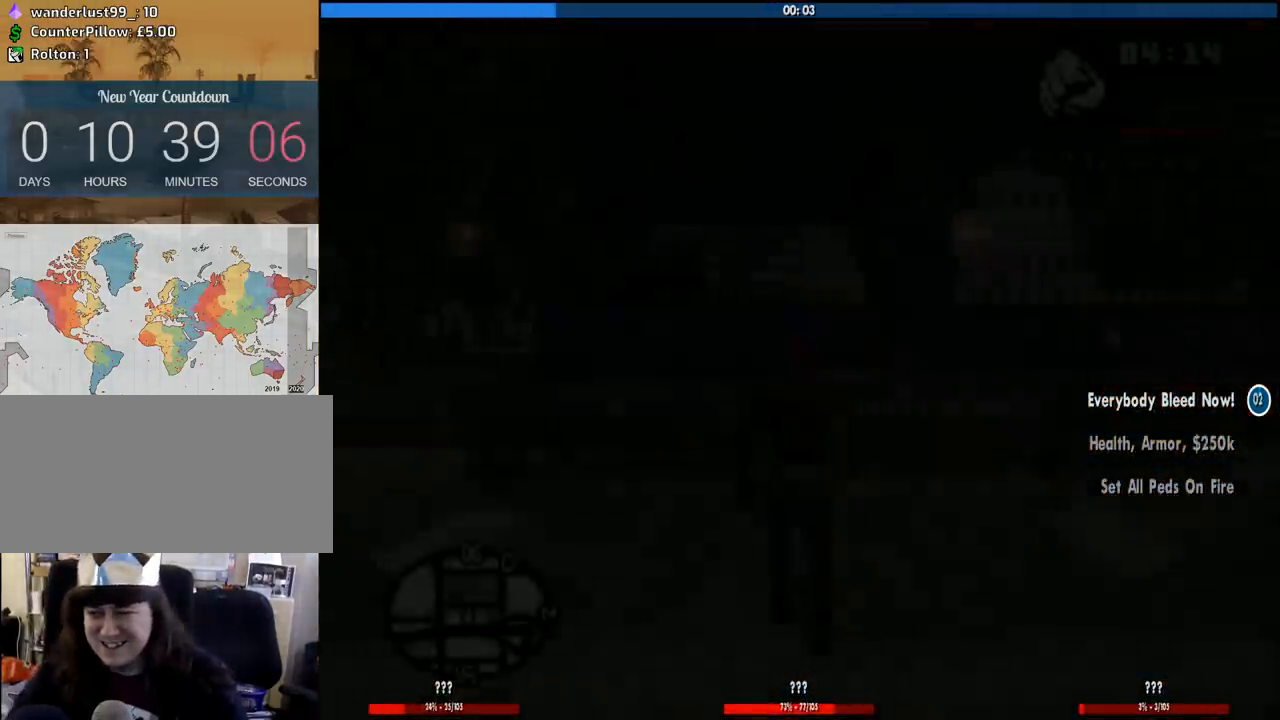
{"keys": ["a", "space", "w"], "mouse": [], "events": [[17, "space", "up"], [117, "space", "down"], [217, "space", "up"], [300, "space", "down"], [350, "a", "down"], [400, "space", "up"], [483, "space", "down"]]}
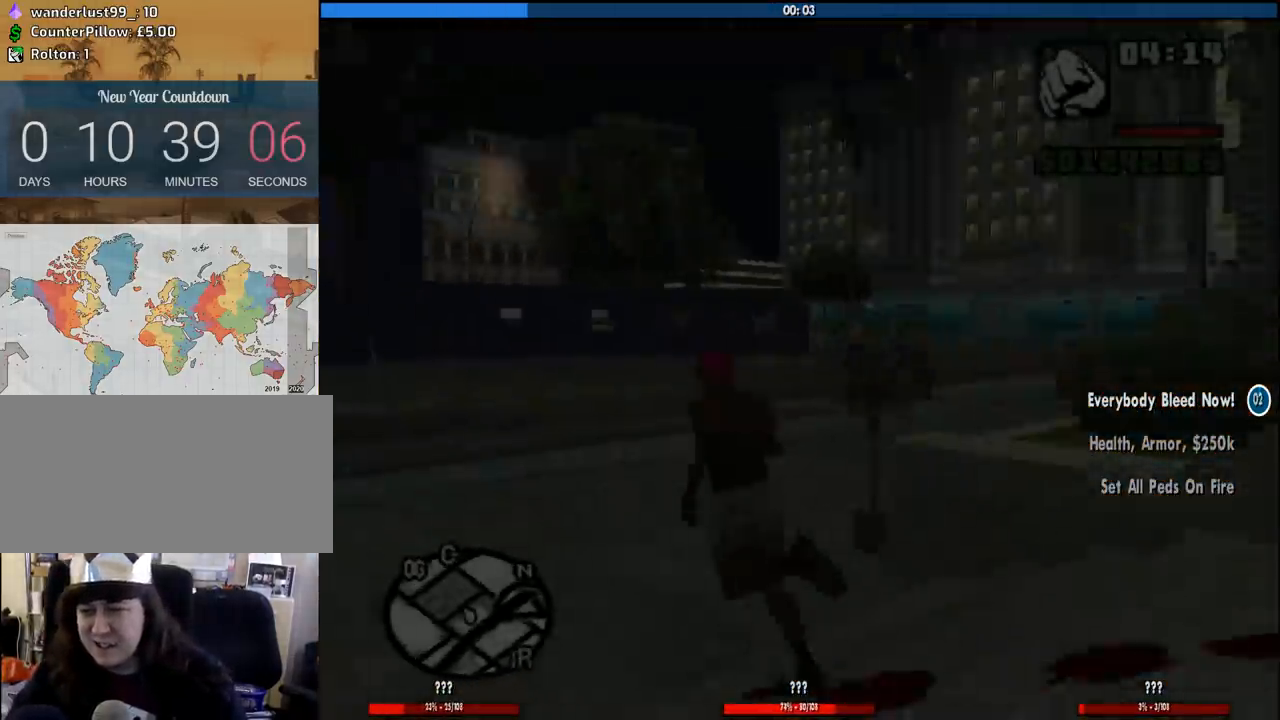
{"keys": ["space", "w"], "mouse": [], "events": [[83, "space", "up"], [183, "space", "down"], [267, "space", "up"], [367, "space", "down"], [417, "space", "up"], [500, "a", "up"], [500, "space", "down"]]}
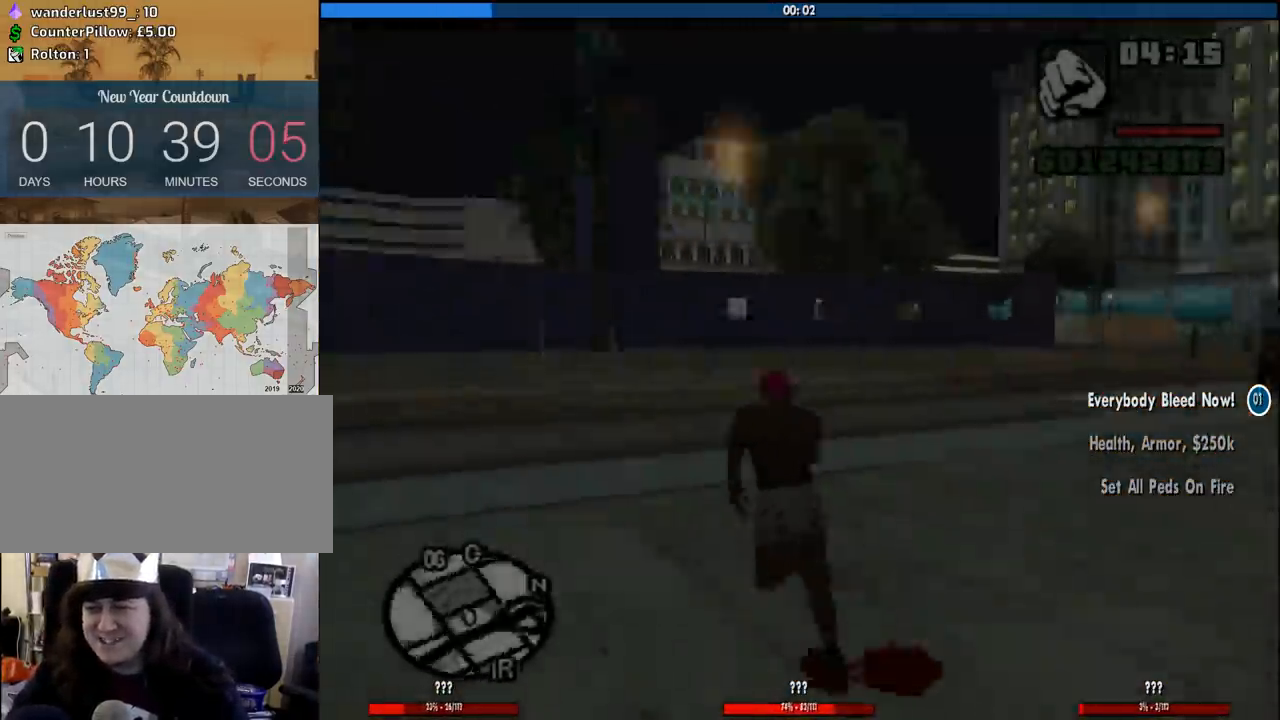
{"keys": ["d", "w"], "mouse": [], "events": [[50, "d", "down"], [100, "space", "up"], [200, "space", "down"], [283, "space", "up"], [383, "space", "down"], [467, "space", "up"]]}
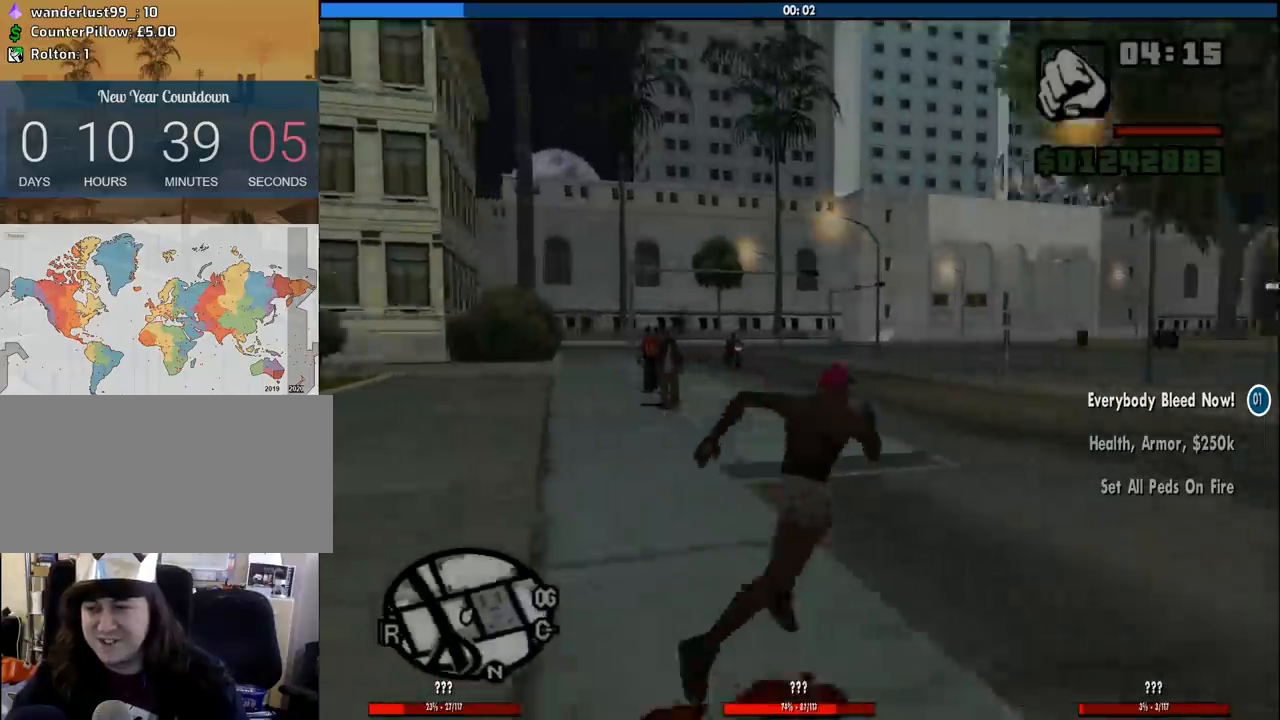
{"keys": ["a", "space", "w"], "mouse": [], "events": [[67, "space", "down"], [167, "d", "up"], [167, "space", "up"], [217, "a", "down"], [300, "space", "down"], [350, "space", "up"], [450, "space", "down"]]}
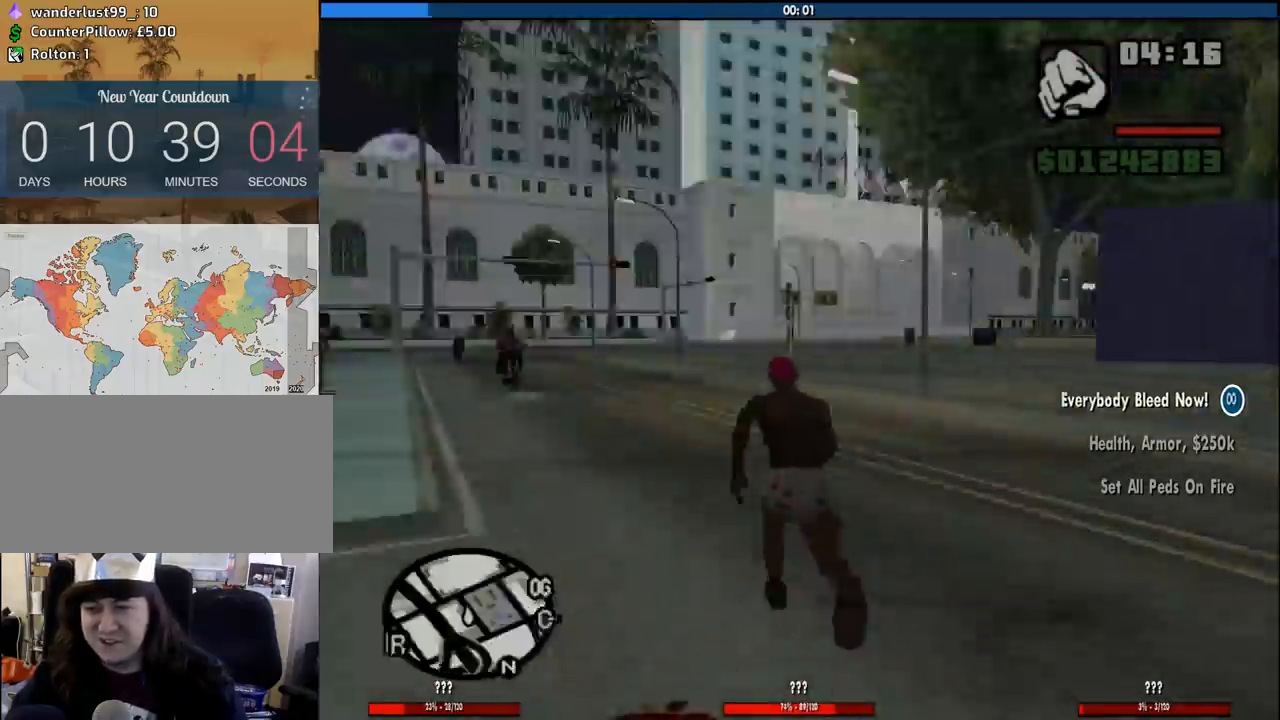
{"keys": ["a", "w"], "mouse": [], "events": [[33, "space", "up"], [83, "a", "up"], [183, "space", "down"], [217, "space", "up"], [367, "space", "down"], [467, "a", "down"], [467, "space", "up"]]}
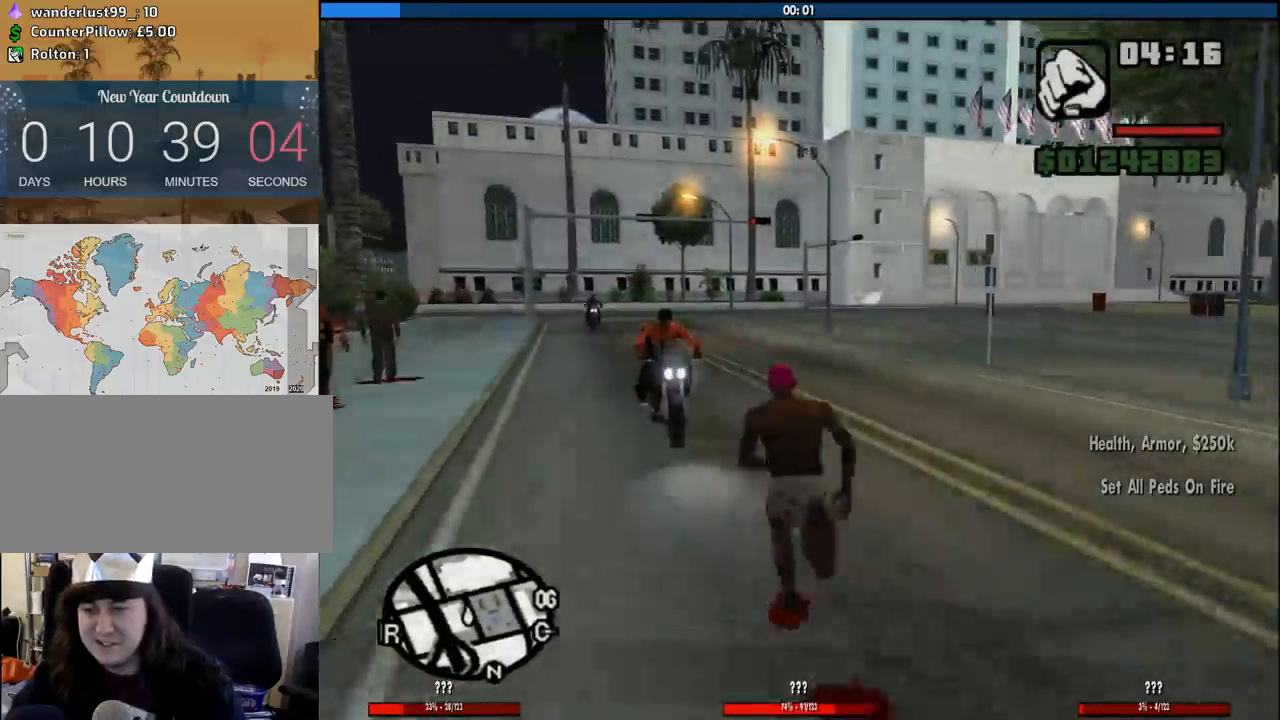
{"keys": ["f"], "mouse": [], "events": [[50, "f", "down"], [150, "w", "up"], [200, "a", "up"], [200, "f", "up"], [233, "f", "down"], [333, "f", "up"], [433, "f", "down"]]}
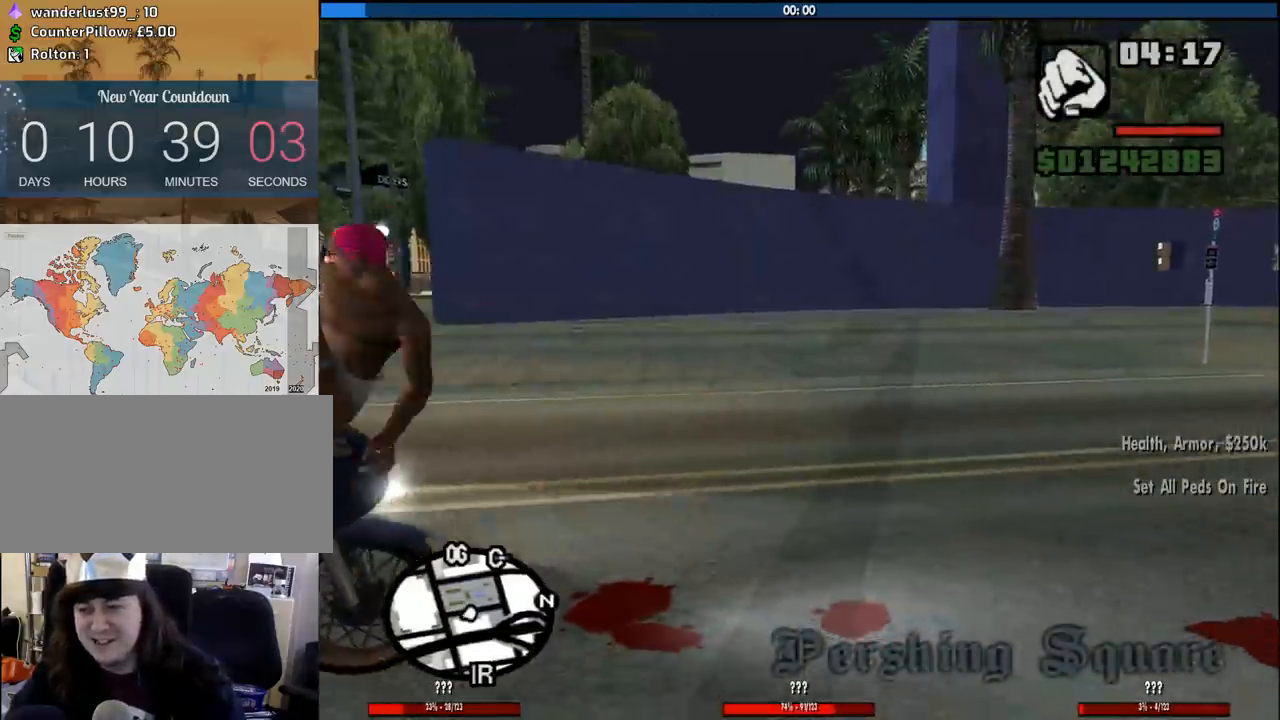
{"keys": ["2", "w"], "mouse": [], "events": [[17, "f", "up"], [67, "f", "down"], [167, "f", "up"], [250, "w", "down"], [400, "2", "down"]]}
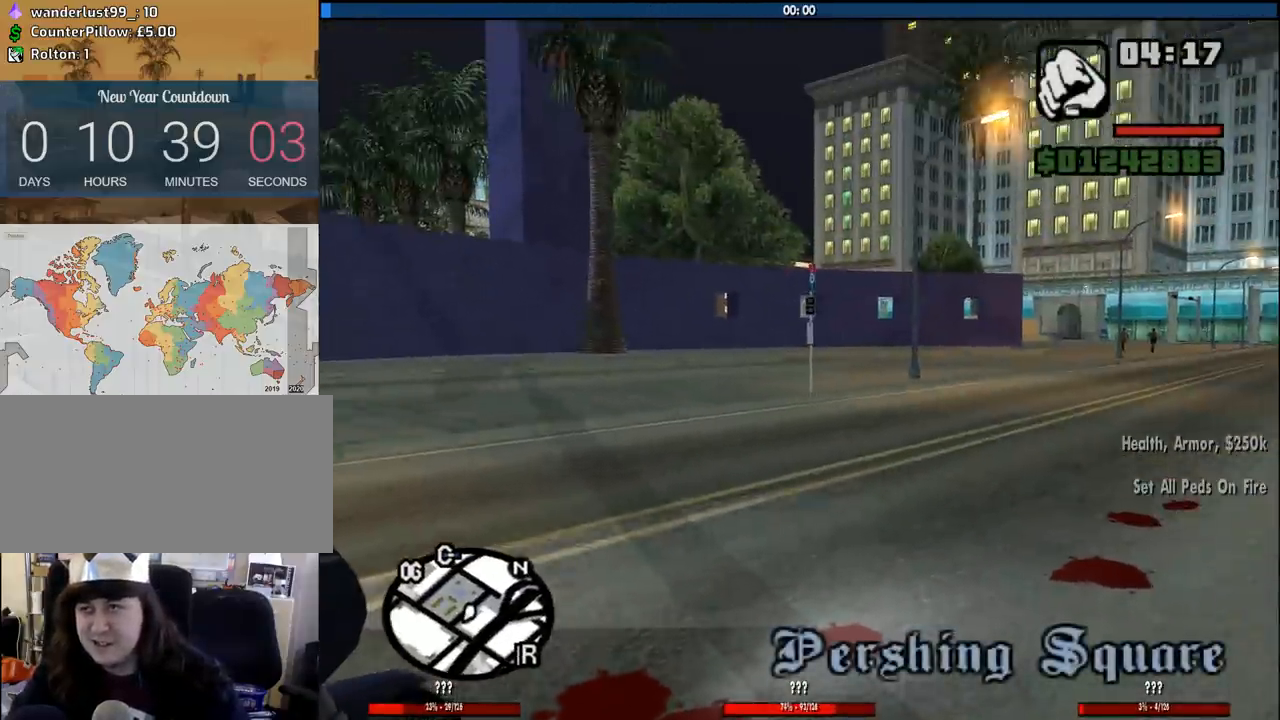
{"keys": ["2", "w"], "mouse": [], "events": [[33, "2", "up"], [83, "2", "down"], [233, "2", "up"], [267, "2", "down"], [417, "2", "up"], [467, "2", "down"]]}
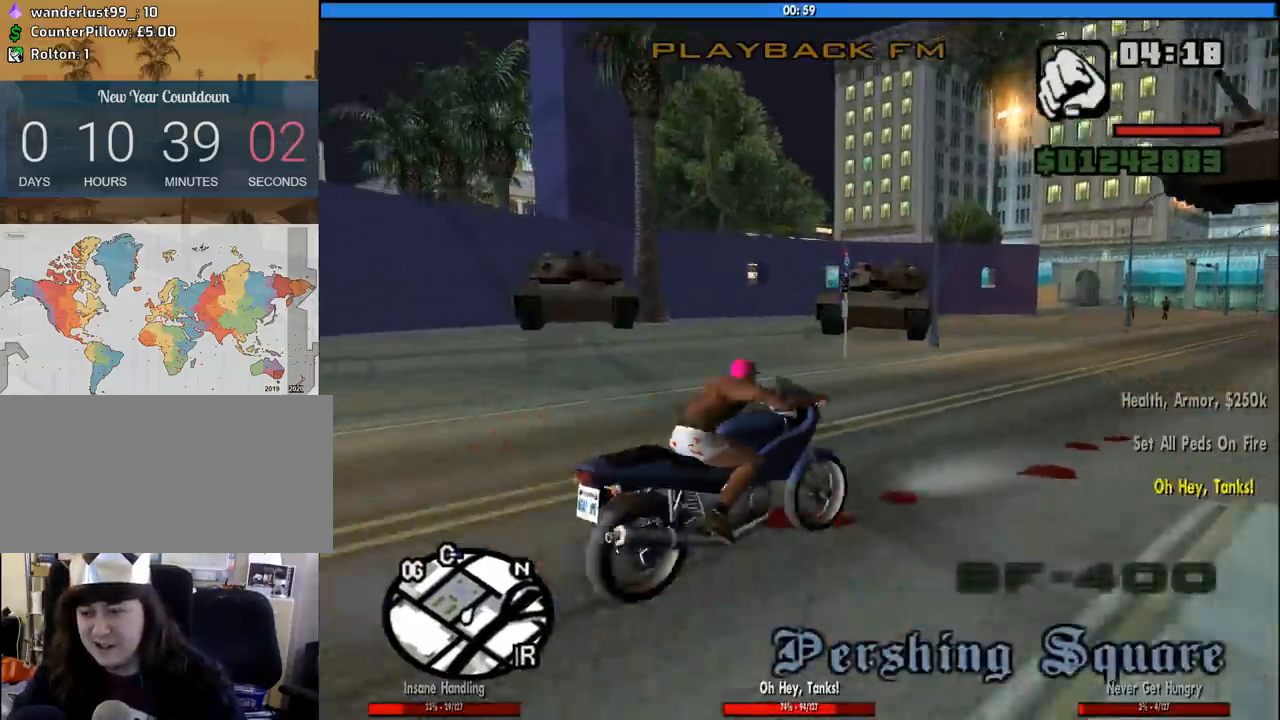
{"keys": ["a", "w"], "mouse": [], "events": [[100, "2", "up"], [150, "2", "down"], [283, "2", "up"], [333, "2", "down"], [383, "a", "down"], [467, "2", "up"]]}
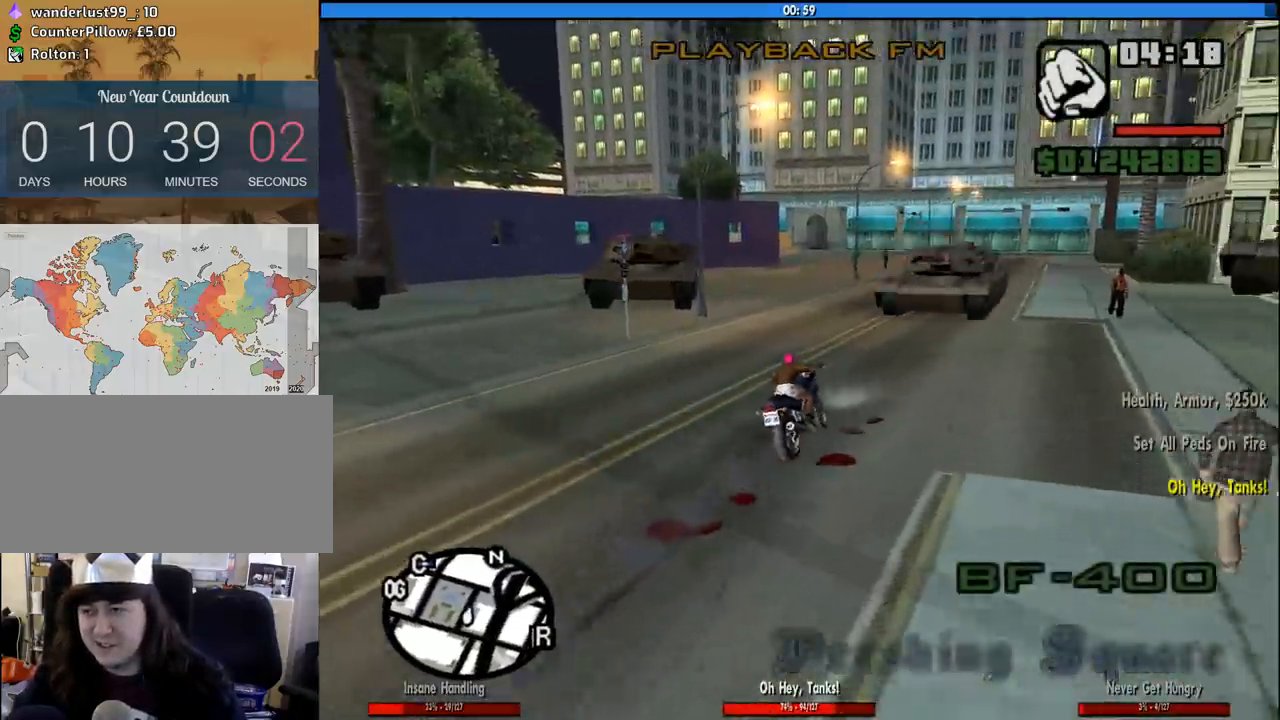
{"keys": ["2", "w"], "mouse": [], "events": [[67, "2", "down"], [217, "2", "up"], [267, "2", "down"], [267, "a", "up"], [350, "d", "down"], [400, "2", "up"], [483, "2", "down"], [483, "d", "up"]]}
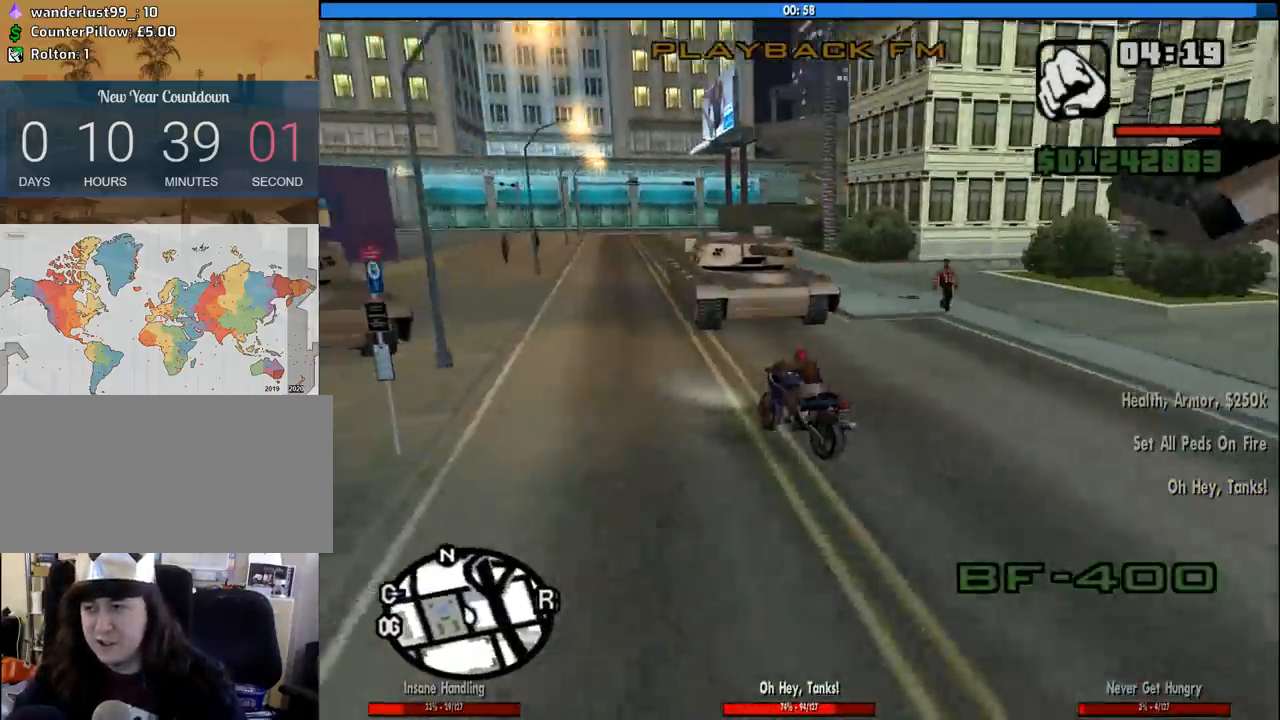
{"keys": ["2", "d", "w"], "mouse": [], "events": [[83, "2", "up"], [233, "2", "down"], [317, "d", "down"], [367, "2", "up"], [417, "2", "down"]]}
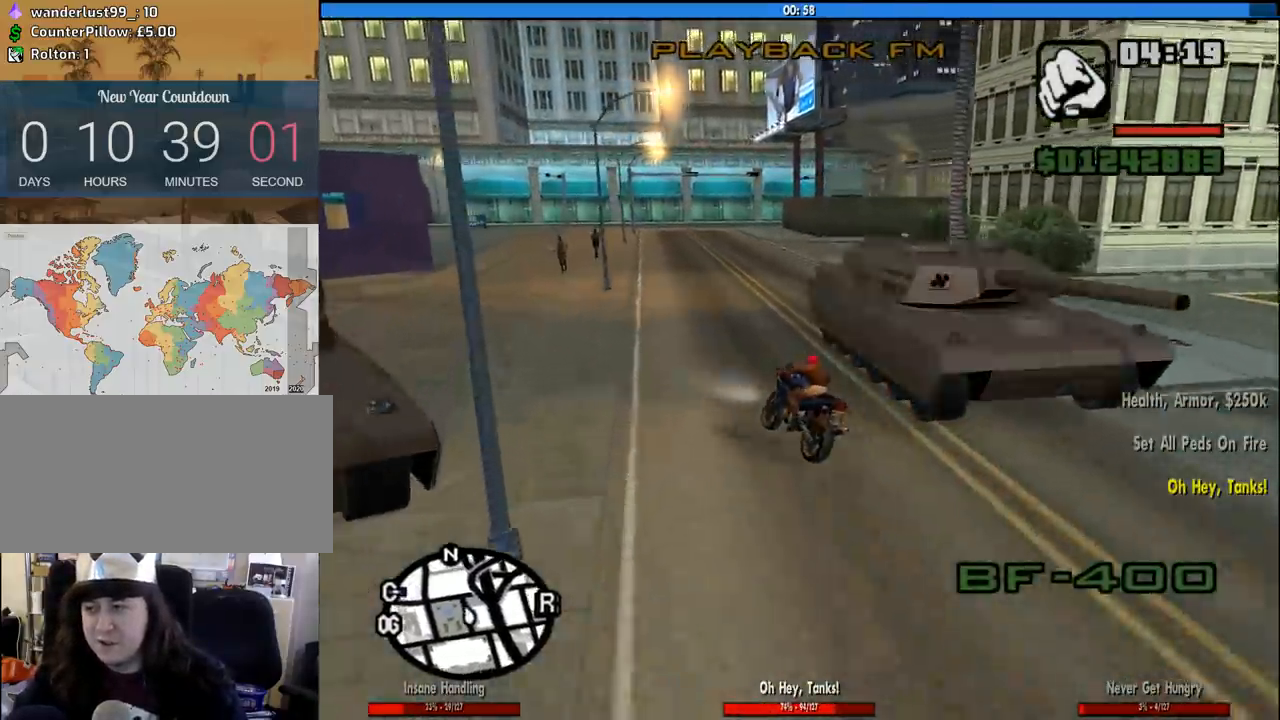
{"keys": ["w"], "mouse": [], "events": [[50, "2", "up"], [150, "2", "down"], [233, "2", "up"], [333, "2", "down"], [433, "d", "up"], [483, "2", "up"]]}